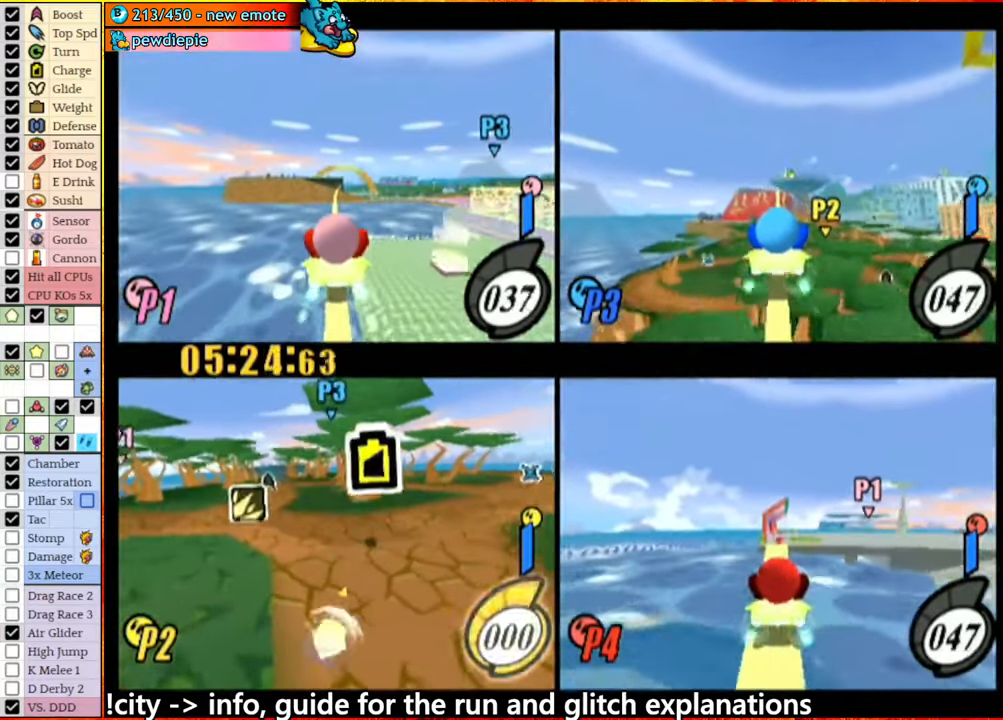
Gameplay with a controller (Nintendo layout); each line is a JSON object with the inputs held at the frame after it. "events" lists button and stick changes between this image and that frame as [ms after this image, input, new state], when the widget could be followed in between. Not read: L3 R3.
{"buttons": ["A"], "left_stick": "left", "right_stick": "center", "events": [[16, "left_stick", "center"], [83, "left_stick", "right"], [133, "left_stick", "center"], [250, "A", "up"], [350, "A", "down"], [350, "left_stick", "left"]]}
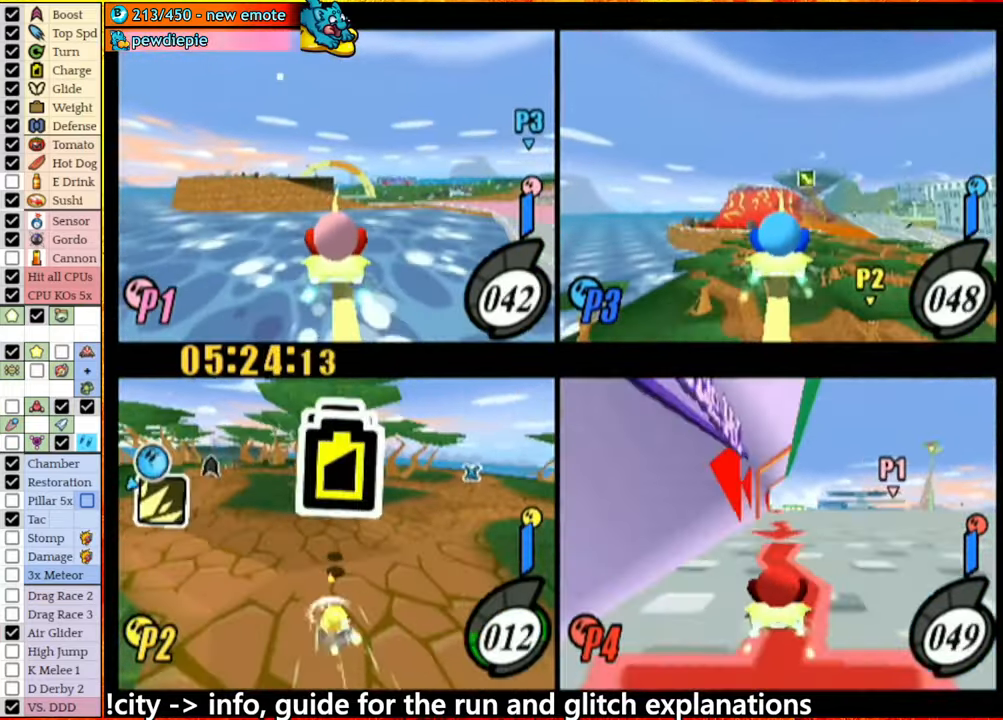
{"buttons": [], "left_stick": "left", "right_stick": "center", "events": [[483, "A", "up"]]}
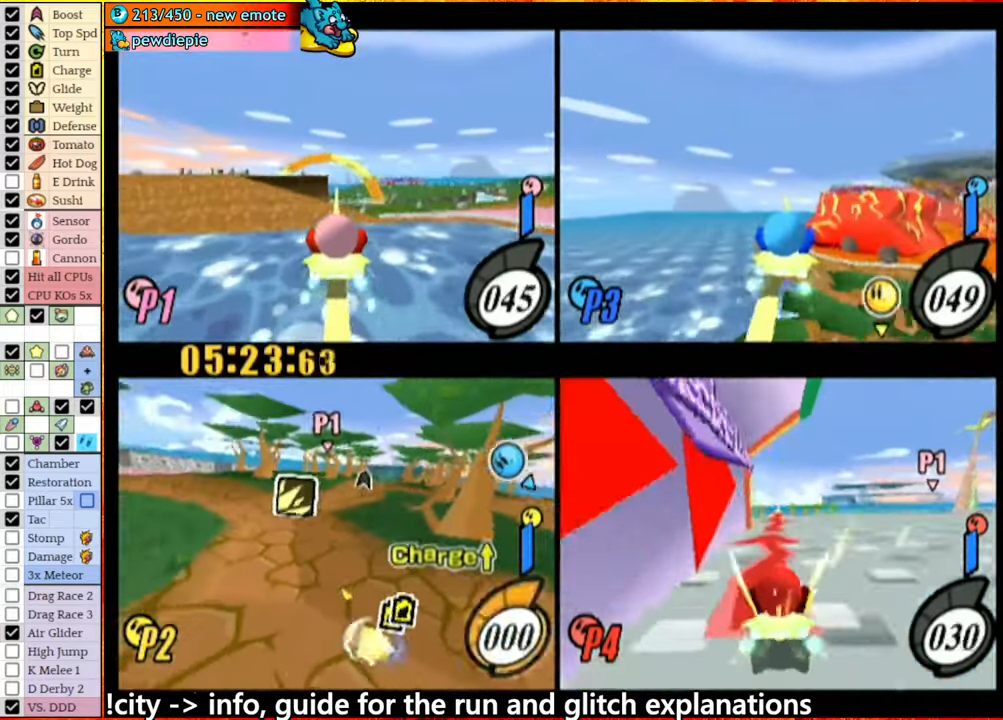
{"buttons": [], "left_stick": "center", "right_stick": "center", "events": [[233, "left_stick", "center"]]}
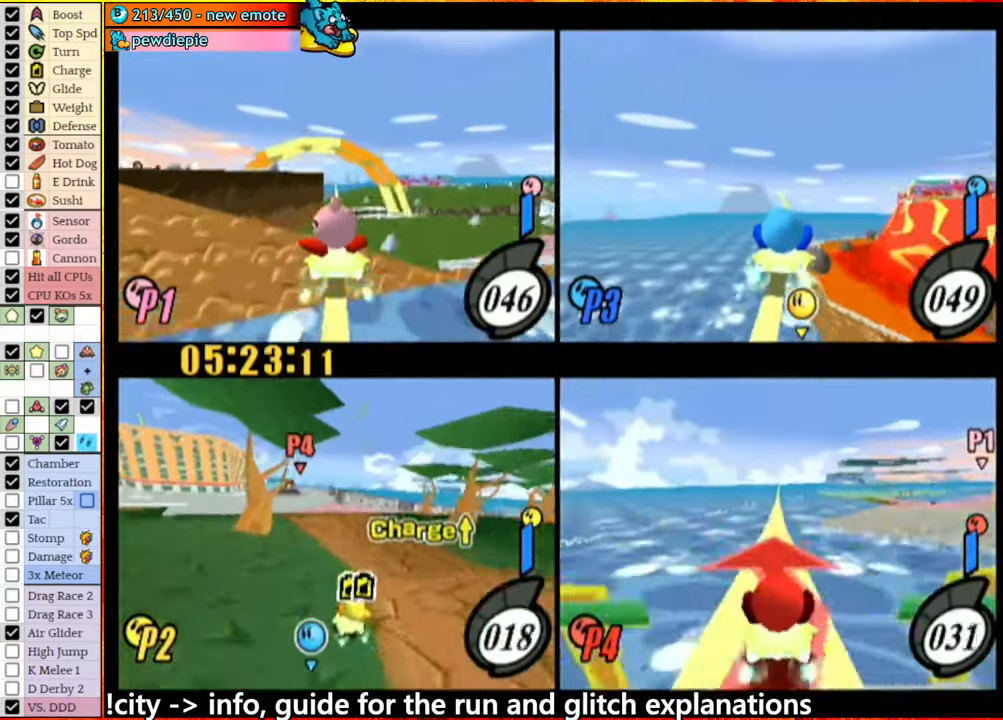
{"buttons": [], "left_stick": "right", "right_stick": "center", "events": [[500, "left_stick", "right"]]}
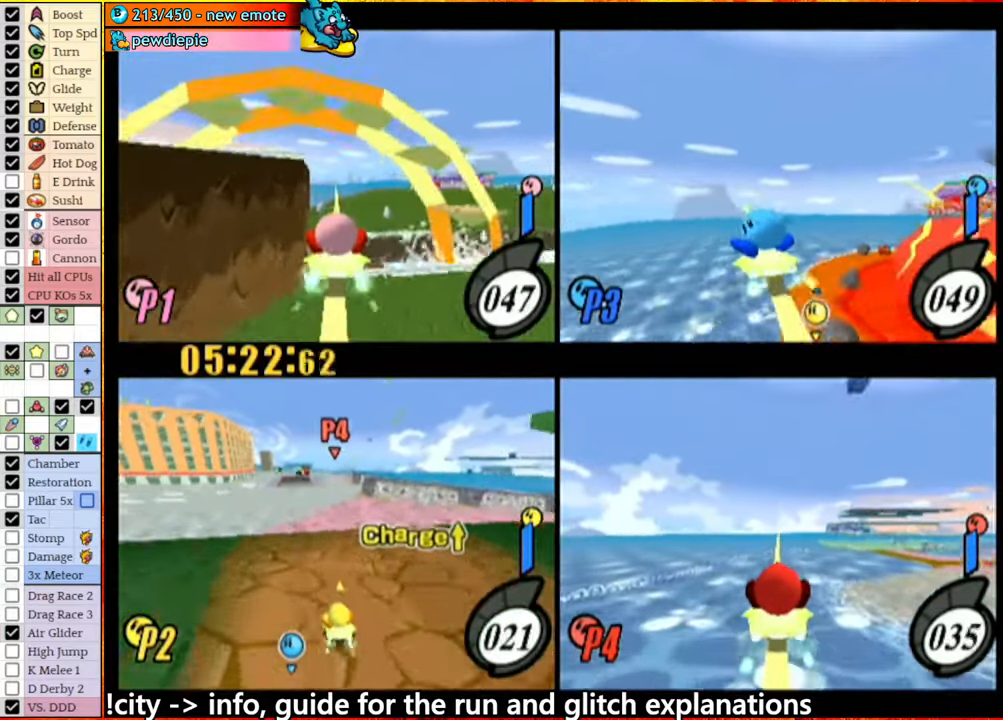
{"buttons": [], "left_stick": "down", "right_stick": "center", "events": [[66, "left_stick", "down"]]}
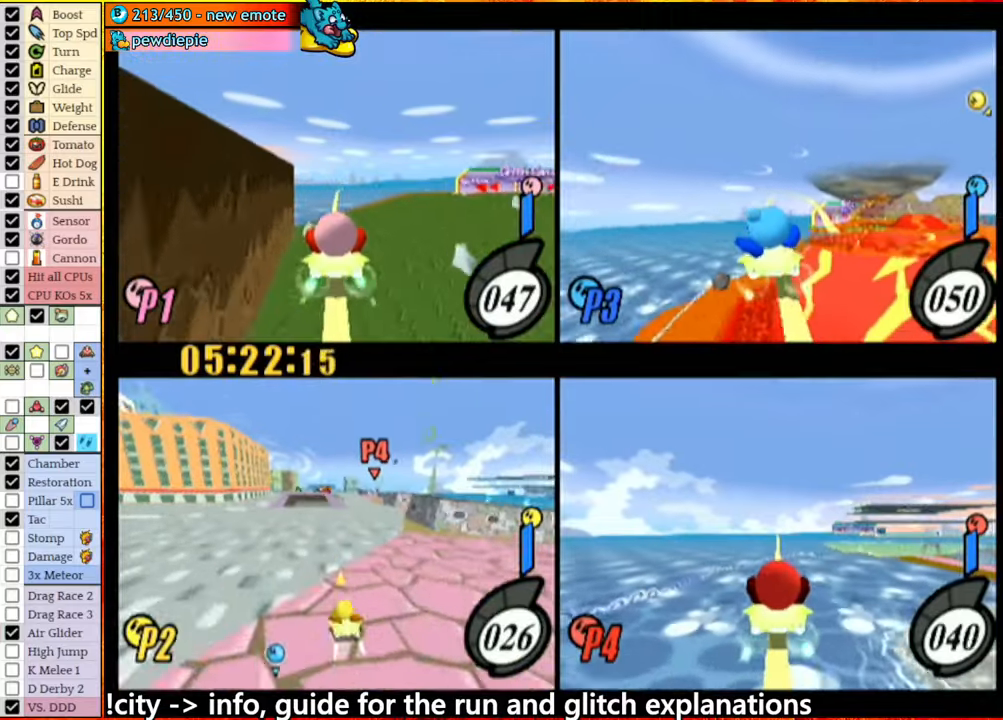
{"buttons": [], "left_stick": "right", "right_stick": "center", "events": [[67, "left_stick", "center"], [383, "left_stick", "right"]]}
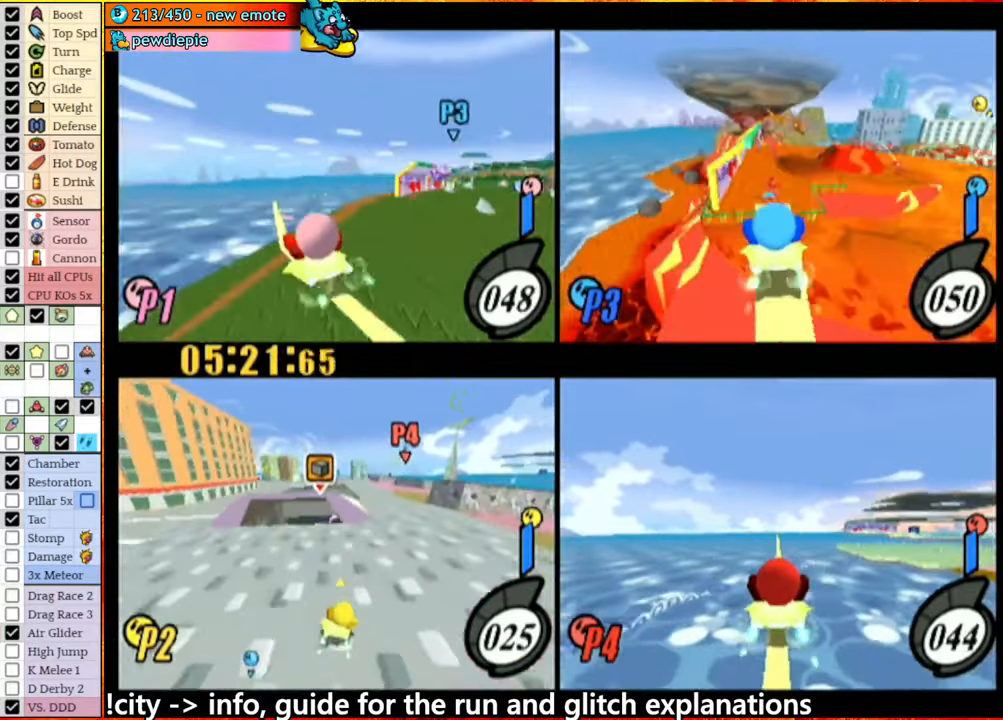
{"buttons": [], "left_stick": "left", "right_stick": "center", "events": [[83, "left_stick", "center"], [183, "left_stick", "left"]]}
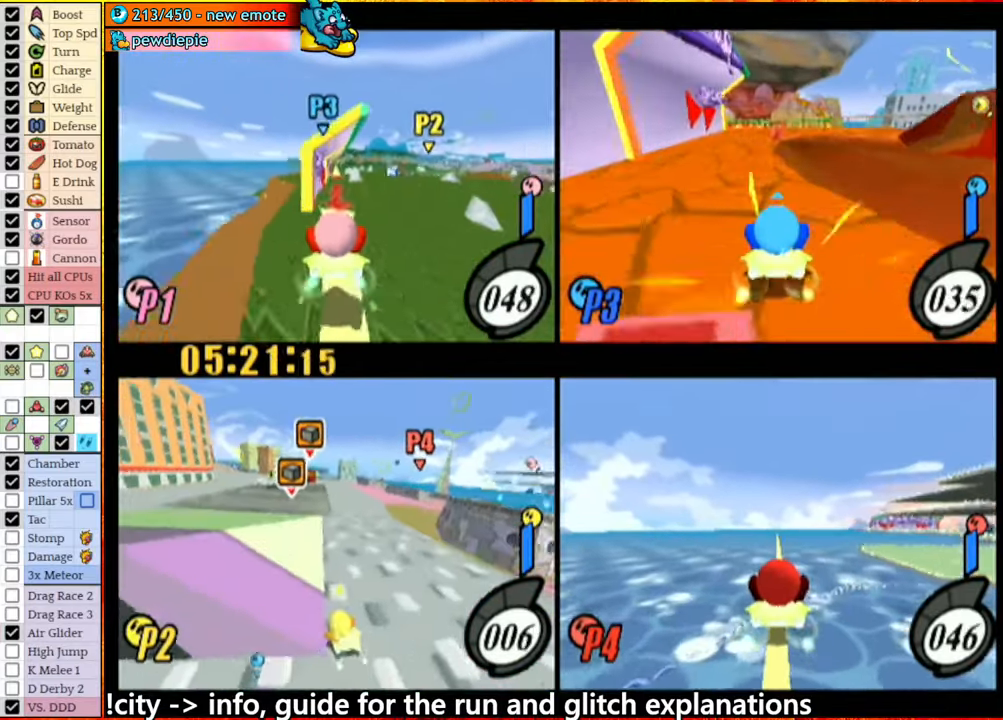
{"buttons": [], "left_stick": "down", "right_stick": "center", "events": [[33, "left_stick", "down"], [267, "left_stick", "center"], [383, "left_stick", "down"]]}
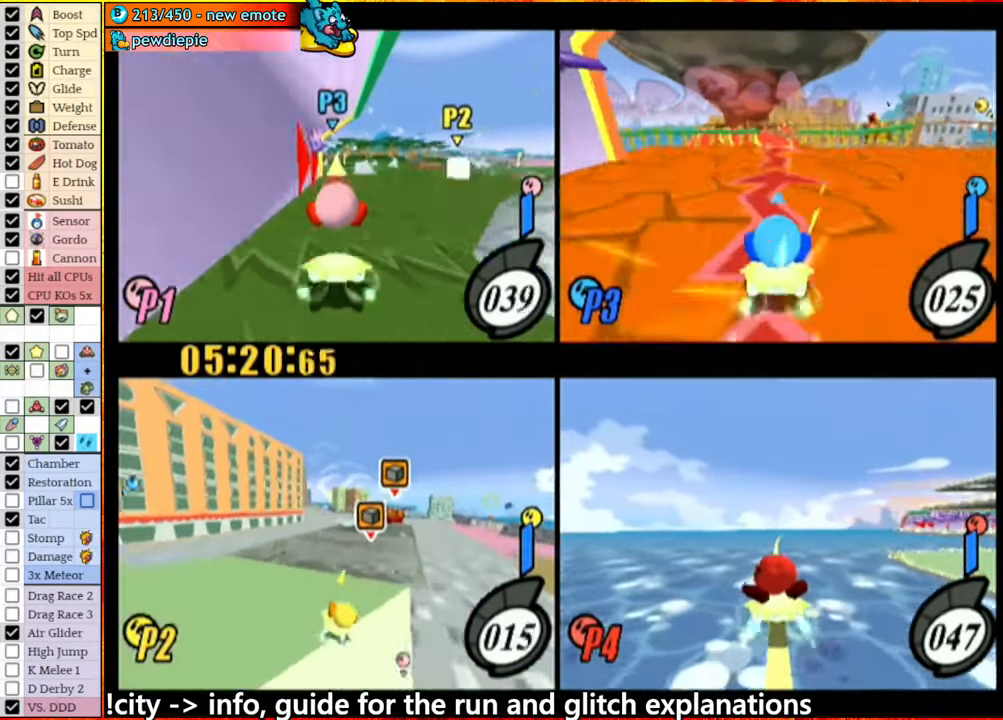
{"buttons": [], "left_stick": "center", "right_stick": "center", "events": [[133, "left_stick", "down-right"], [350, "left_stick", "center"]]}
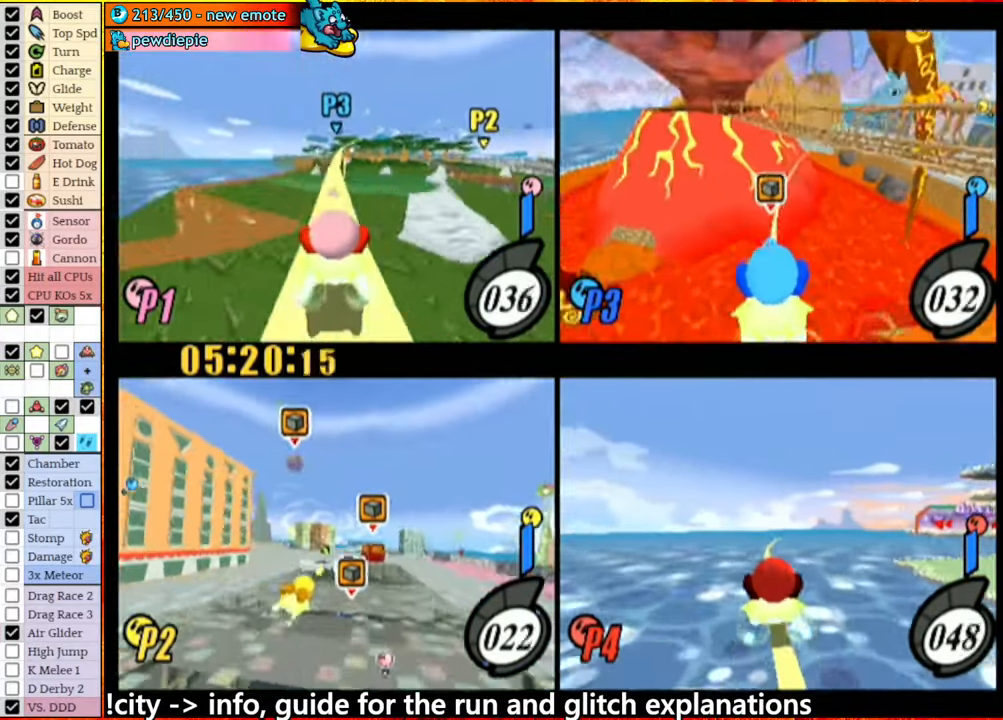
{"buttons": [], "left_stick": "right", "right_stick": "center", "events": [[133, "left_stick", "right"], [200, "left_stick", "center"], [433, "left_stick", "right"]]}
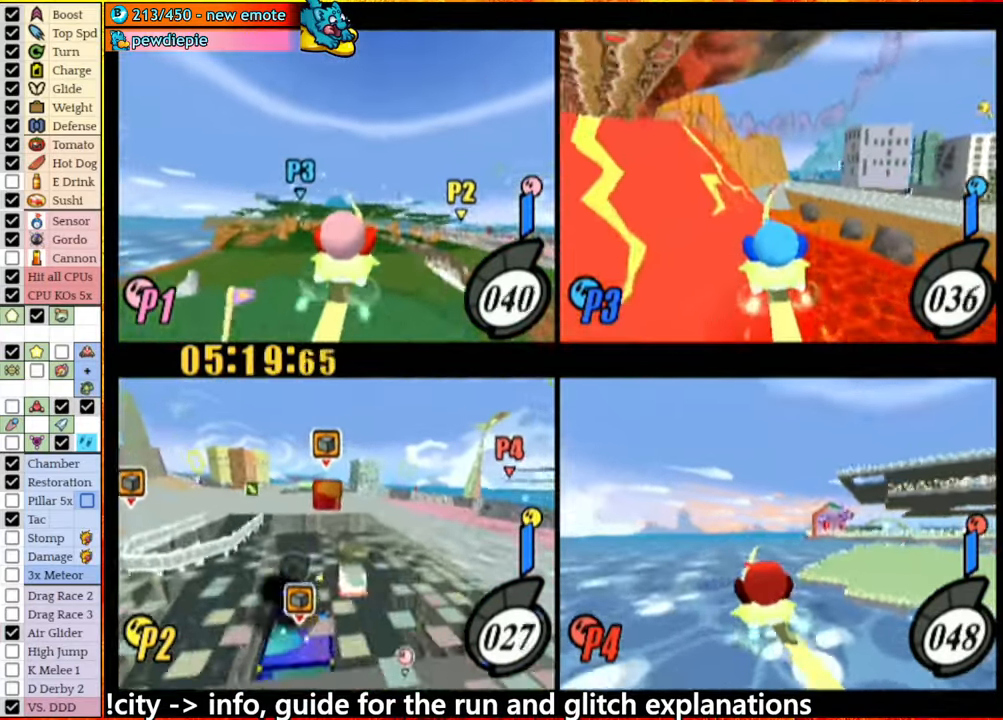
{"buttons": [], "left_stick": "center", "right_stick": "center", "events": [[17, "left_stick", "center"], [317, "left_stick", "right"], [500, "left_stick", "center"]]}
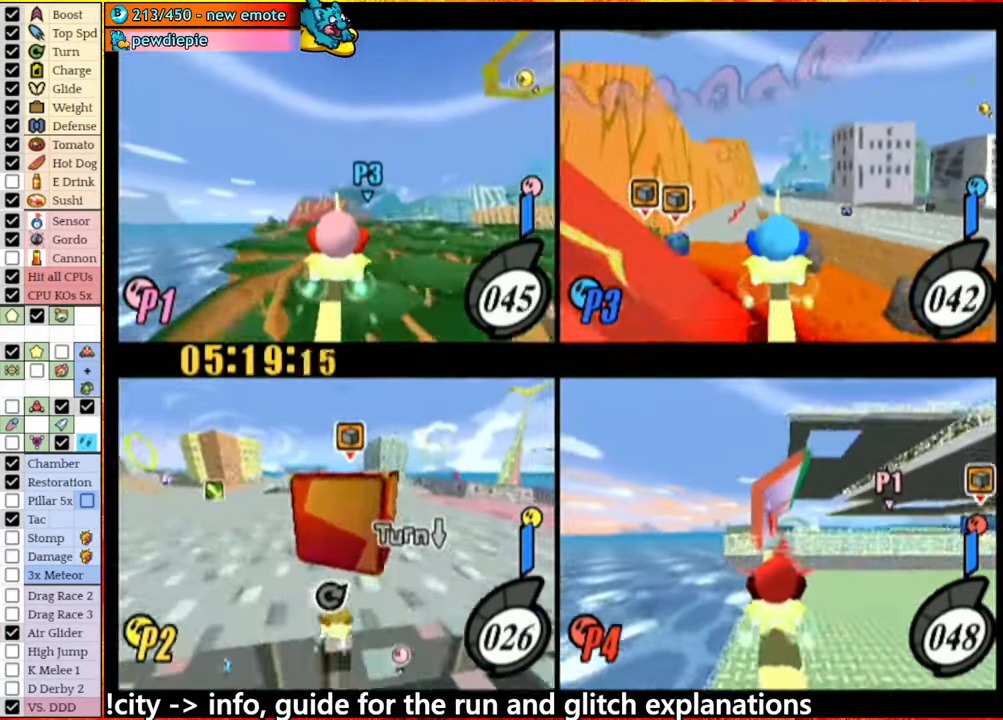
{"buttons": ["A"], "left_stick": "center", "right_stick": "center", "events": [[100, "A", "down"], [117, "left_stick", "left"], [317, "left_stick", "center"]]}
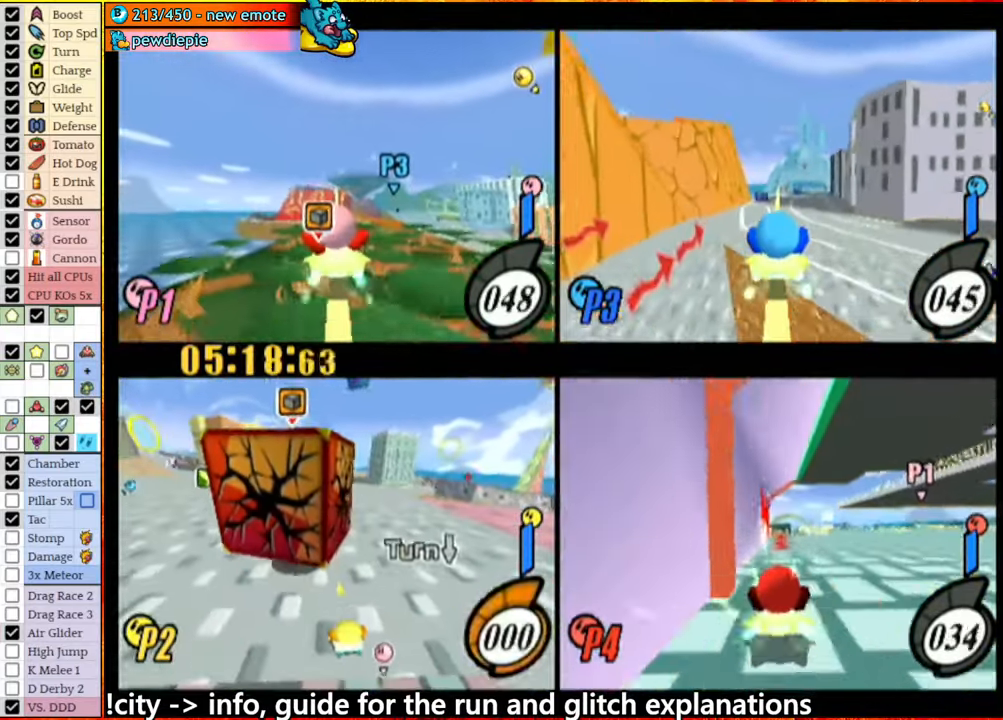
{"buttons": ["A"], "left_stick": "up-right", "right_stick": "center", "events": [[217, "A", "up"], [300, "left_stick", "left"], [367, "left_stick", "up-right"], [433, "A", "down"]]}
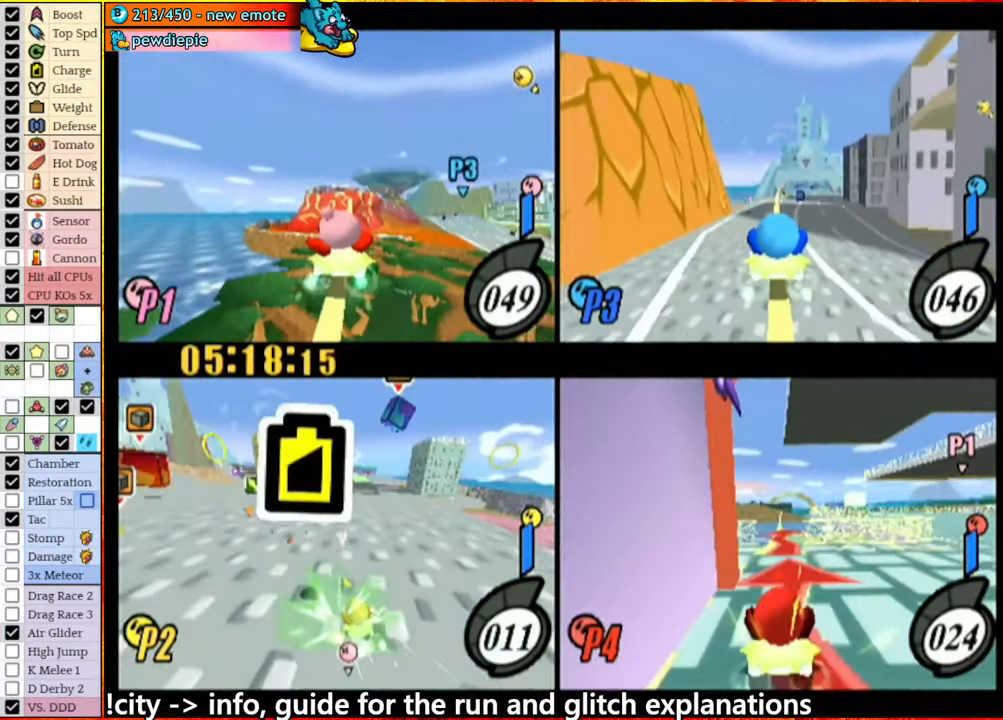
{"buttons": ["A"], "left_stick": "up", "right_stick": "center", "events": [[50, "left_stick", "up"]]}
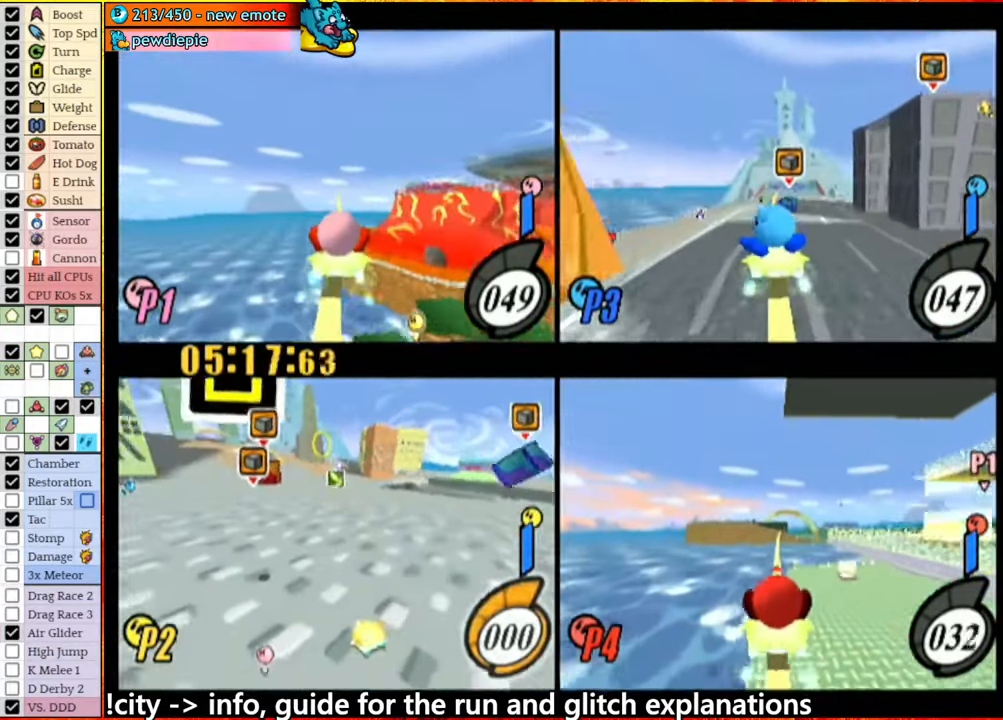
{"buttons": [], "left_stick": "center", "right_stick": "center"}
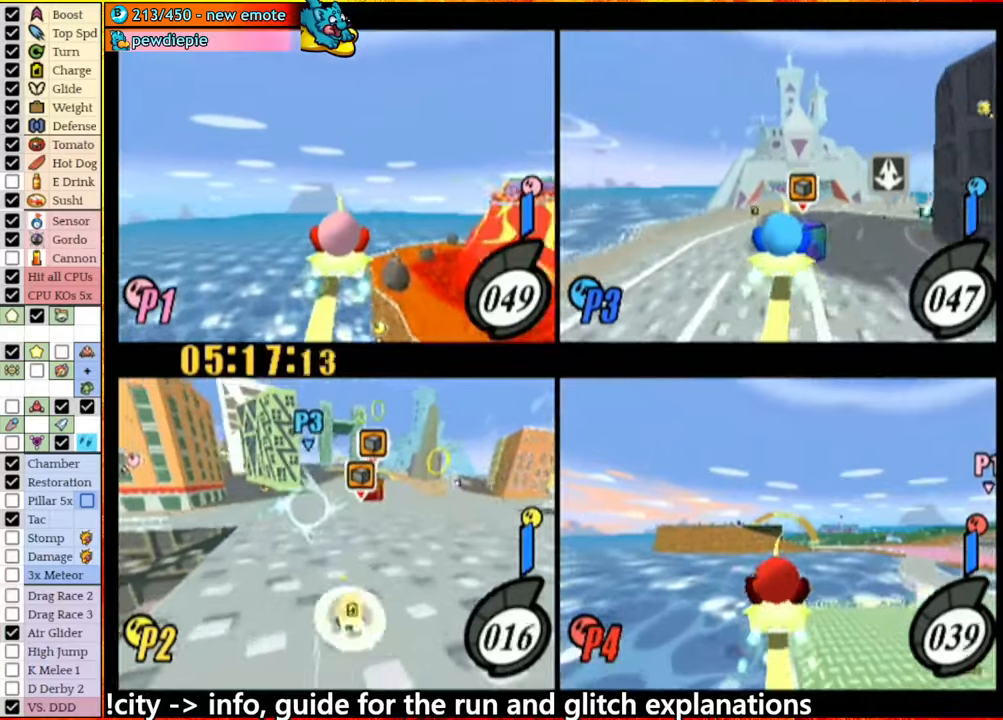
{"buttons": [], "left_stick": "right", "right_stick": "center", "events": [[84, "left_stick", "right"], [134, "left_stick", "center"], [367, "left_stick", "right"]]}
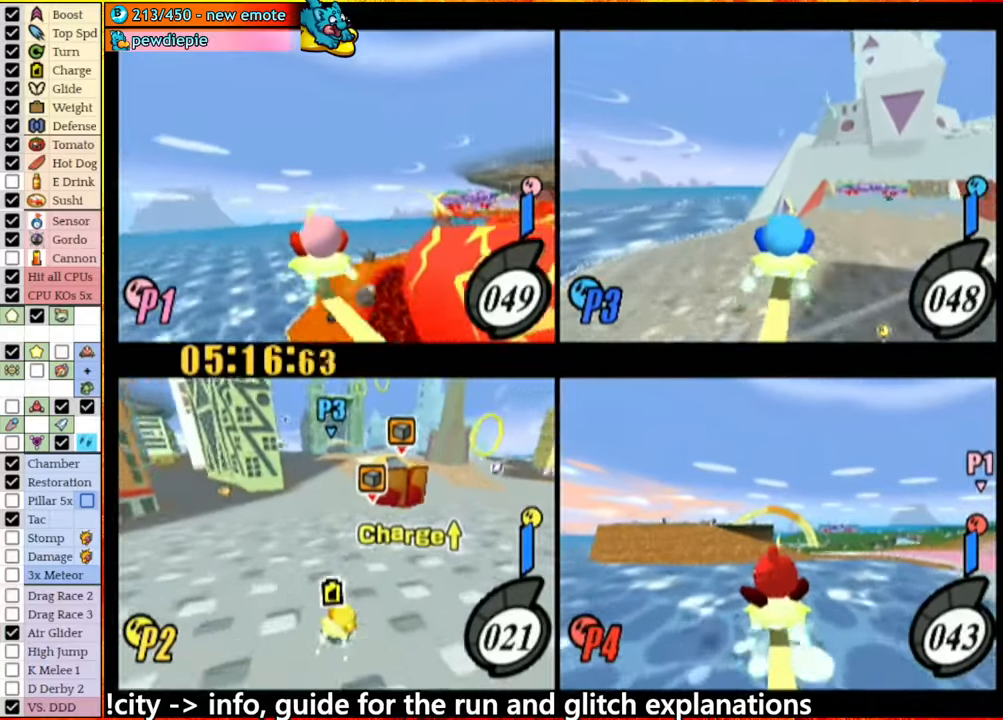
{"buttons": [], "left_stick": "center", "right_stick": "center", "events": [[50, "left_stick", "center"], [350, "left_stick", "right"], [417, "left_stick", "center"]]}
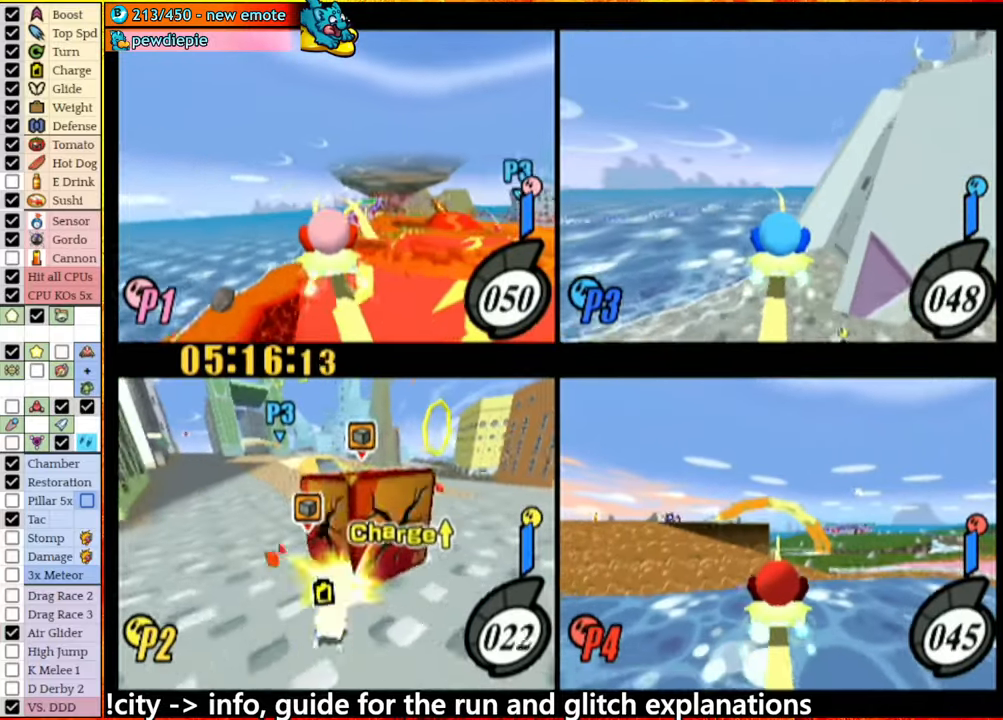
{"buttons": ["A"], "left_stick": "right", "right_stick": "center", "events": [[84, "A", "down"], [84, "left_stick", "right"]]}
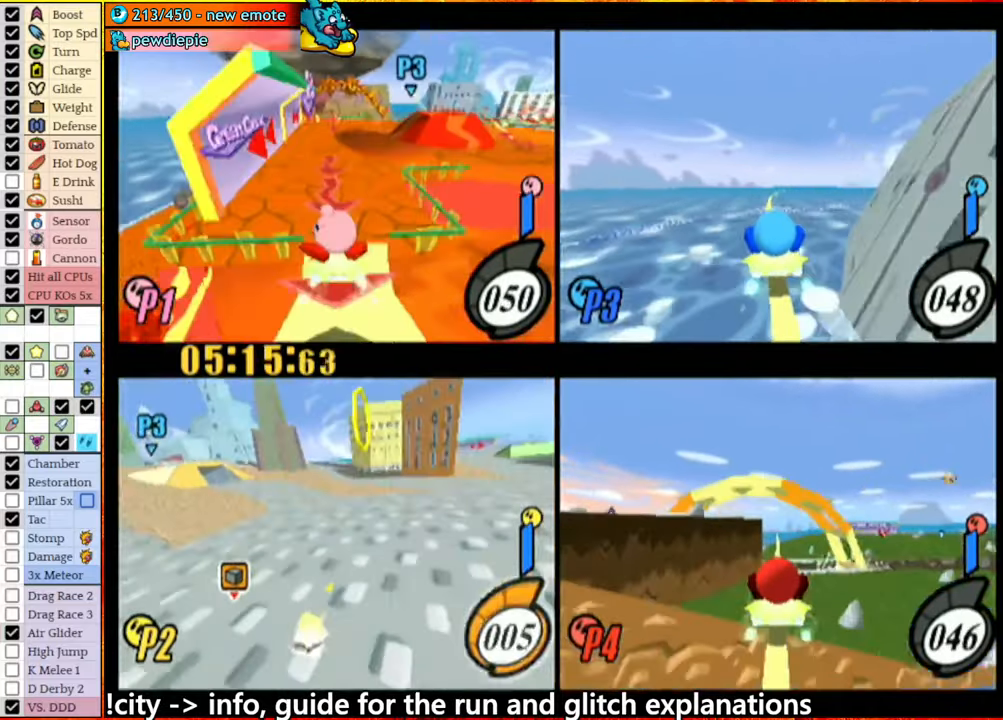
{"buttons": [], "left_stick": "right", "right_stick": "center", "events": [[434, "A", "up"]]}
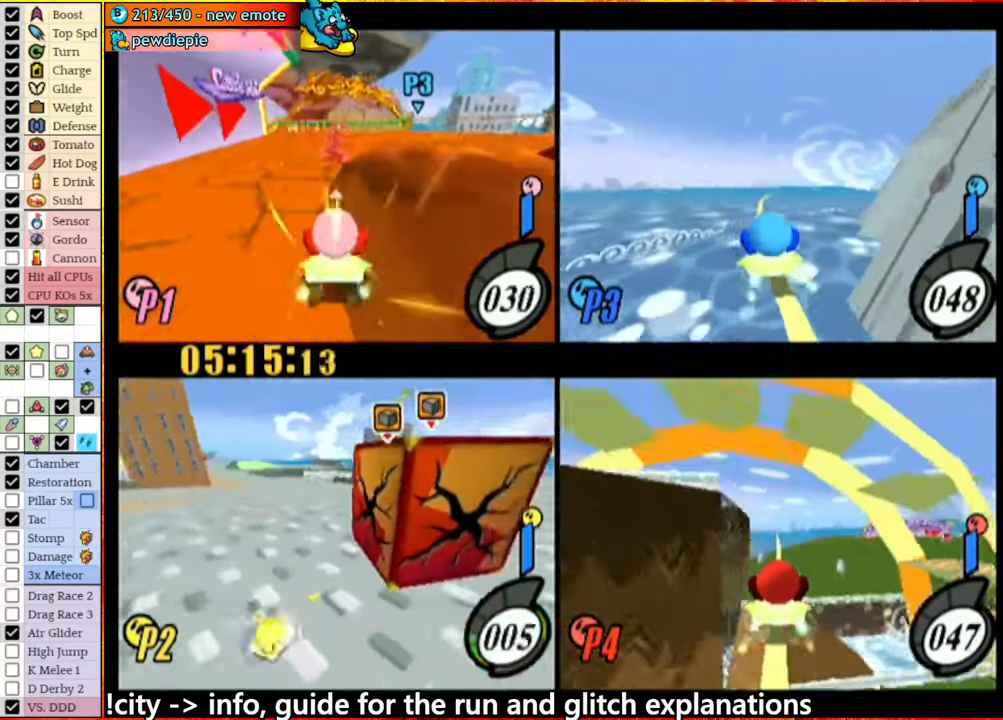
{"buttons": ["A"], "left_stick": "up", "right_stick": "center", "events": [[100, "left_stick", "center"], [134, "A", "down"], [167, "left_stick", "right"], [284, "left_stick", "up"]]}
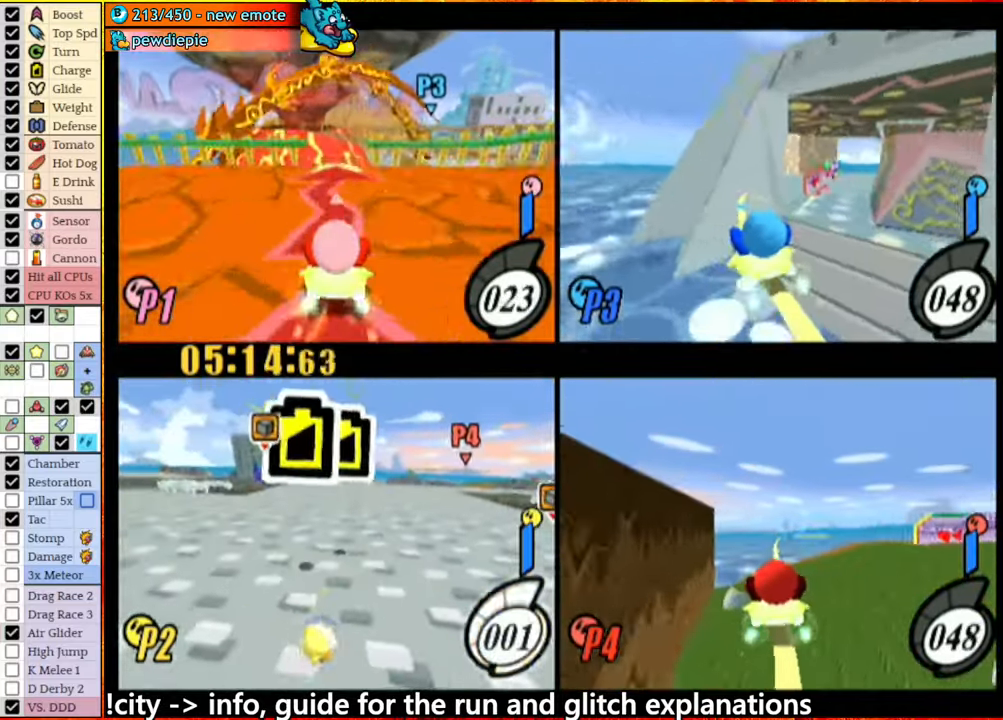
{"buttons": [], "left_stick": "right", "right_stick": "center", "events": [[300, "left_stick", "left"], [350, "left_stick", "up"], [434, "A", "up"], [434, "left_stick", "right"]]}
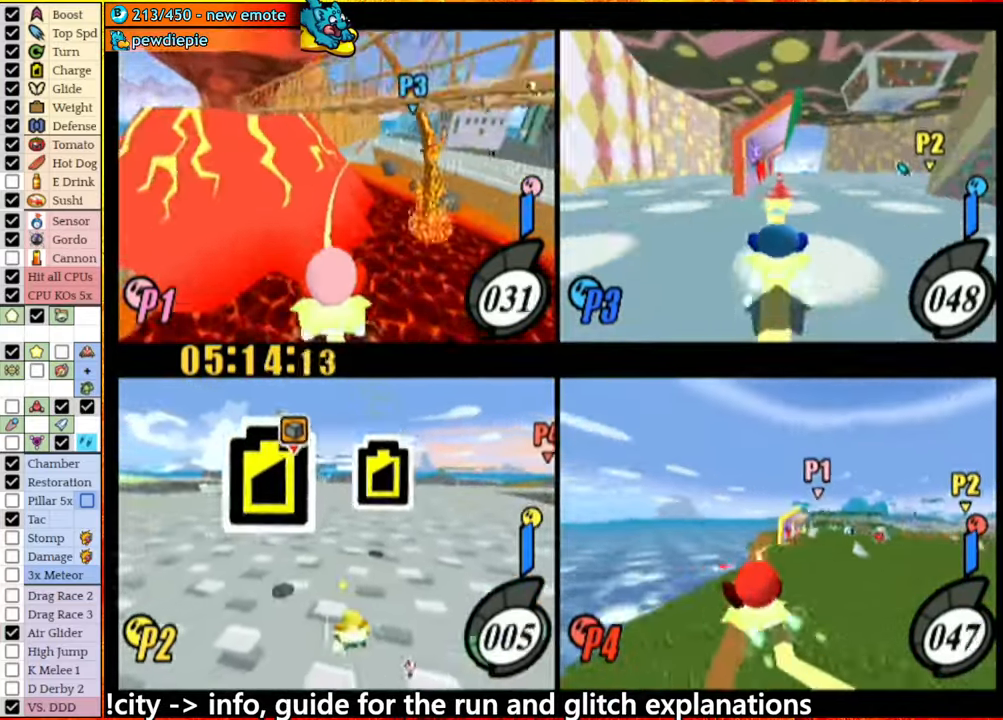
{"buttons": [], "left_stick": "left", "right_stick": "center", "events": [[134, "left_stick", "center"], [384, "left_stick", "left"]]}
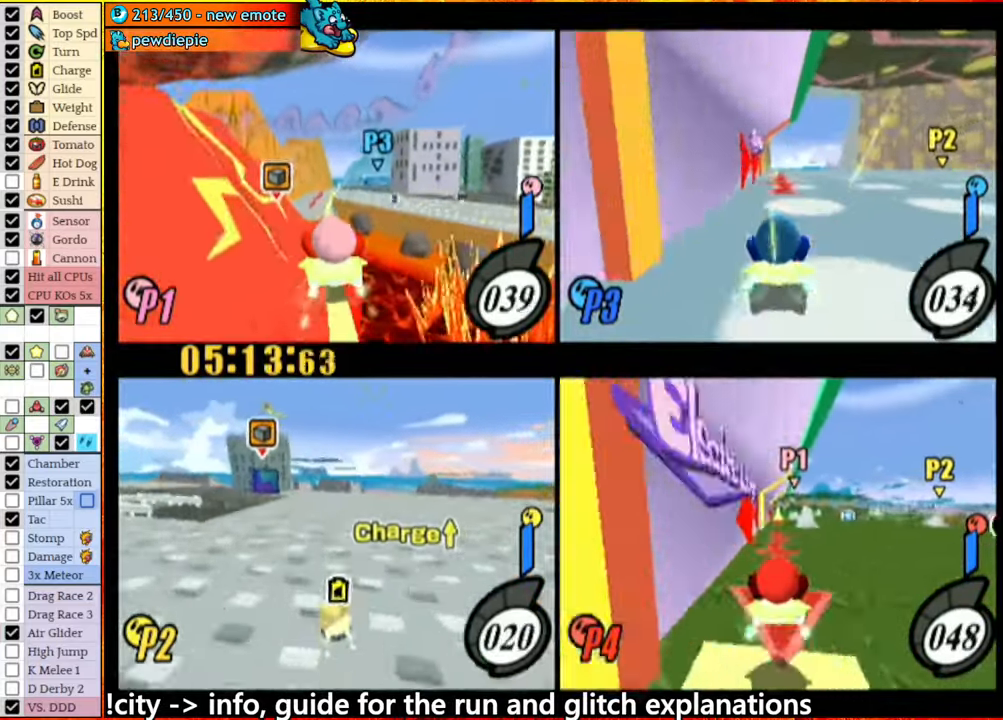
{"buttons": [], "left_stick": "center", "right_stick": "center", "events": [[134, "left_stick", "center"]]}
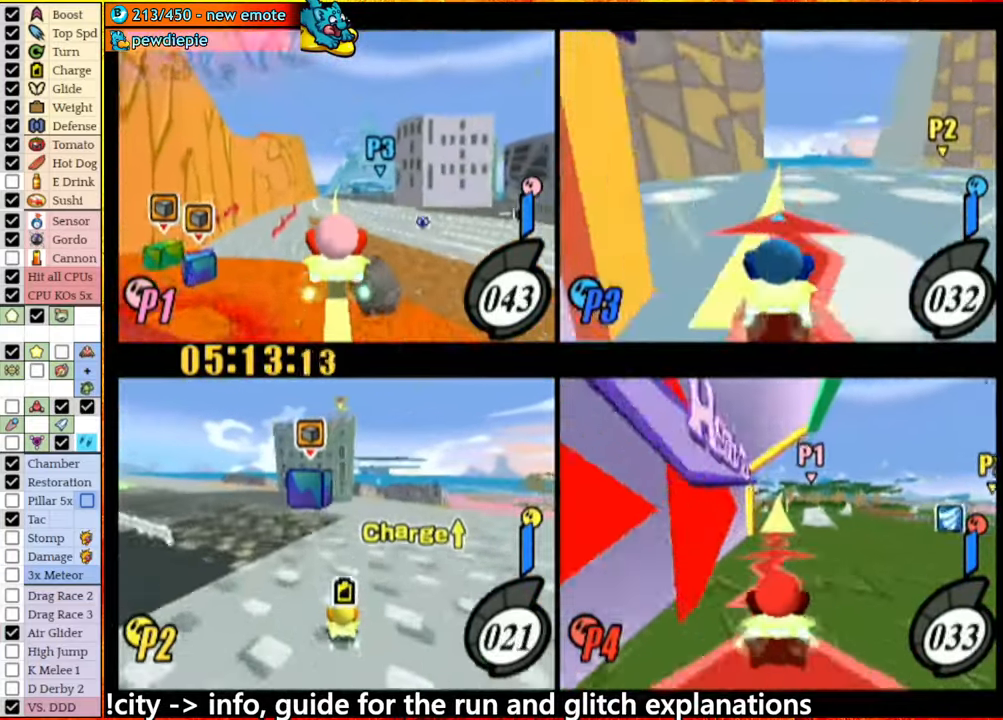
{"buttons": [], "left_stick": "right", "right_stick": "center", "events": [[350, "left_stick", "left"], [434, "left_stick", "right"]]}
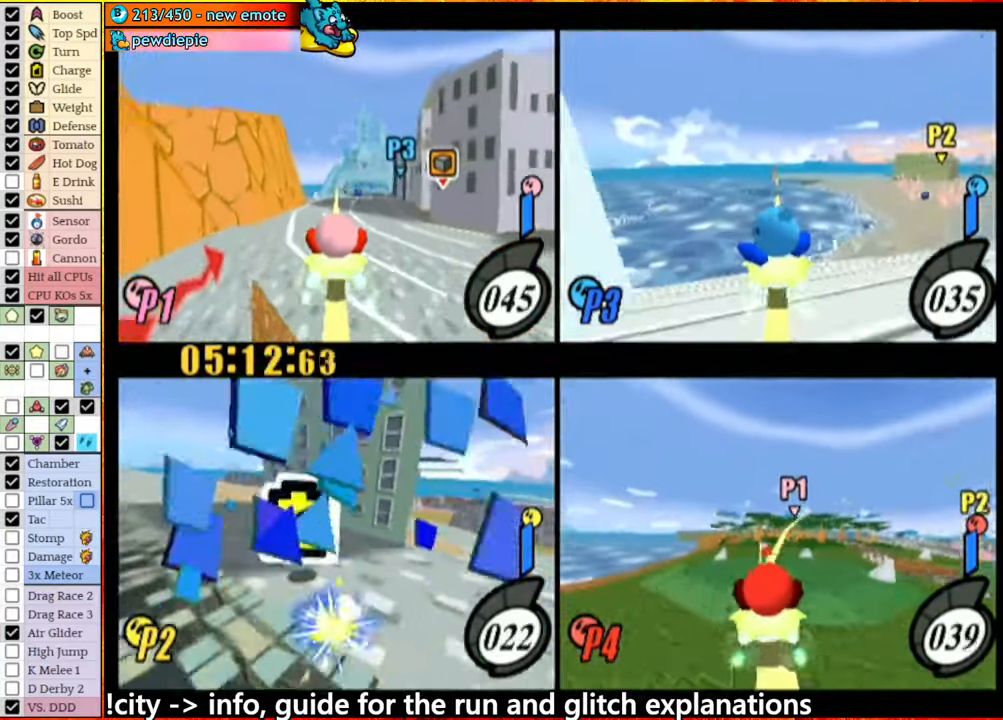
{"buttons": ["A"], "left_stick": "left", "right_stick": "center", "events": [[50, "left_stick", "center"], [84, "A", "down"], [117, "left_stick", "left"]]}
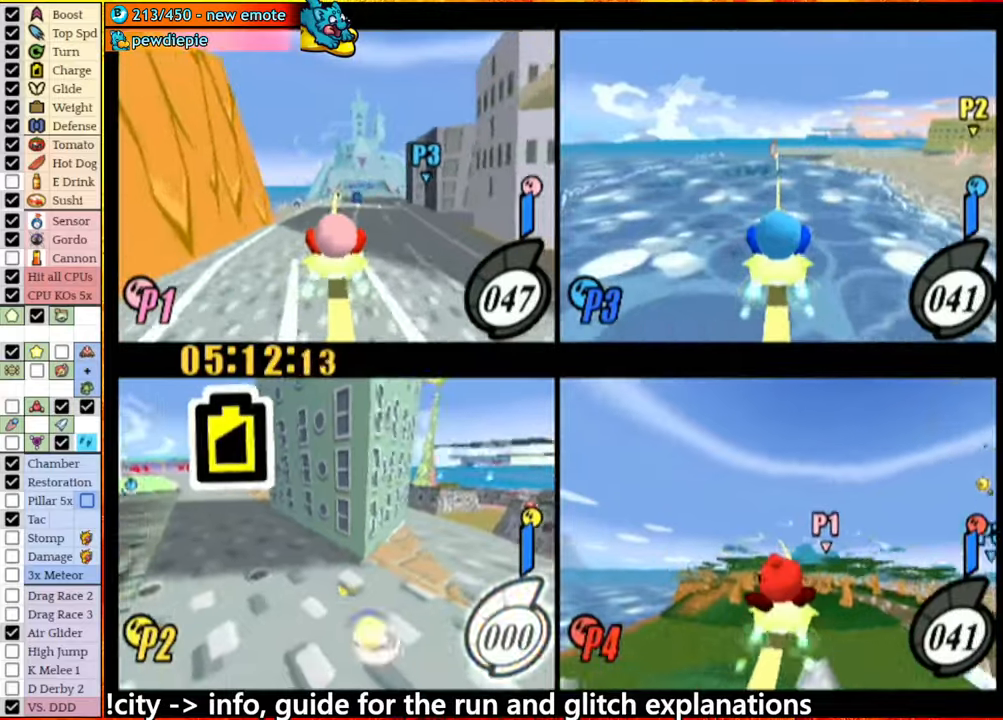
{"buttons": [], "left_stick": "left", "right_stick": "center", "events": [[83, "left_stick", "up-right"], [133, "left_stick", "center"], [166, "A", "up"], [233, "A", "down"], [300, "left_stick", "left"], [483, "A", "up"]]}
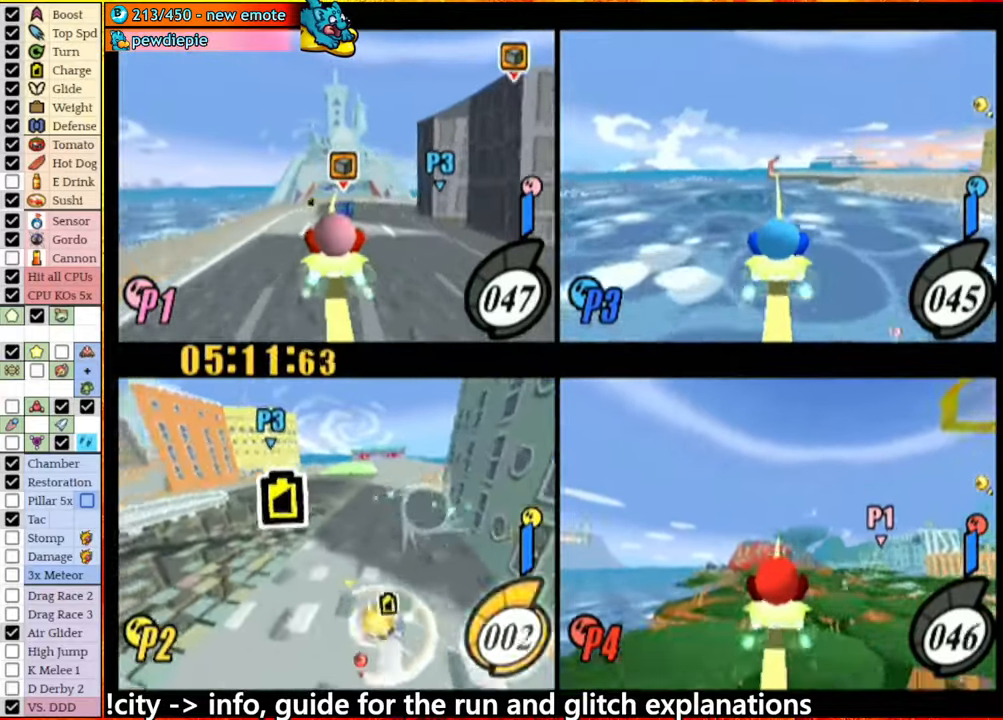
{"buttons": [], "left_stick": "right", "right_stick": "center", "events": [[150, "left_stick", "up-right"], [216, "left_stick", "center"], [366, "left_stick", "right"]]}
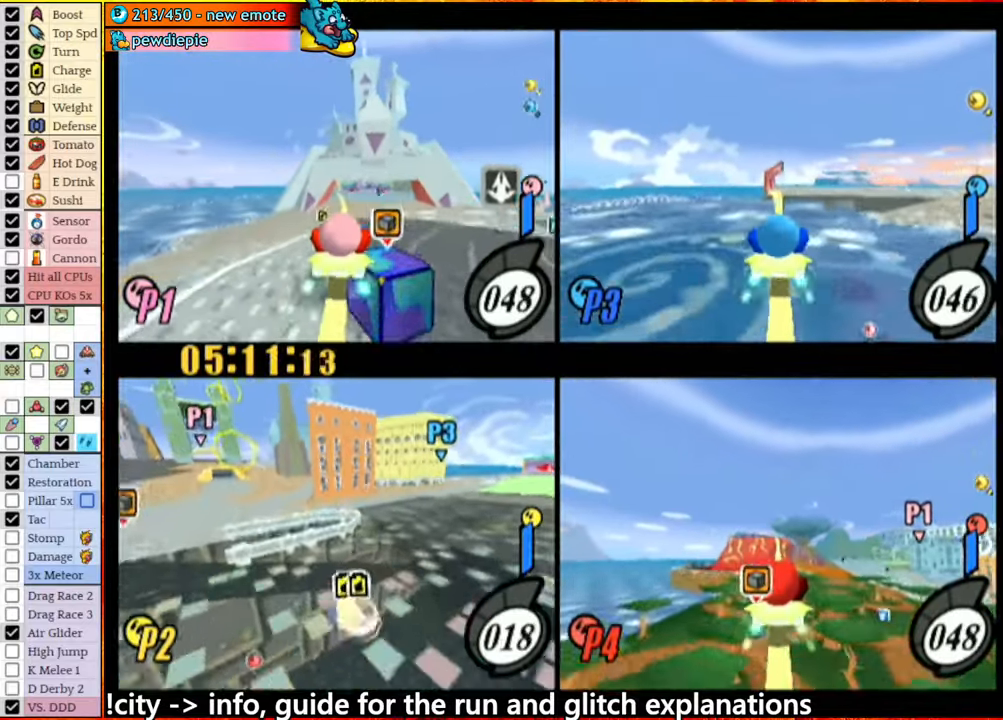
{"buttons": [], "left_stick": "right", "right_stick": "center", "events": []}
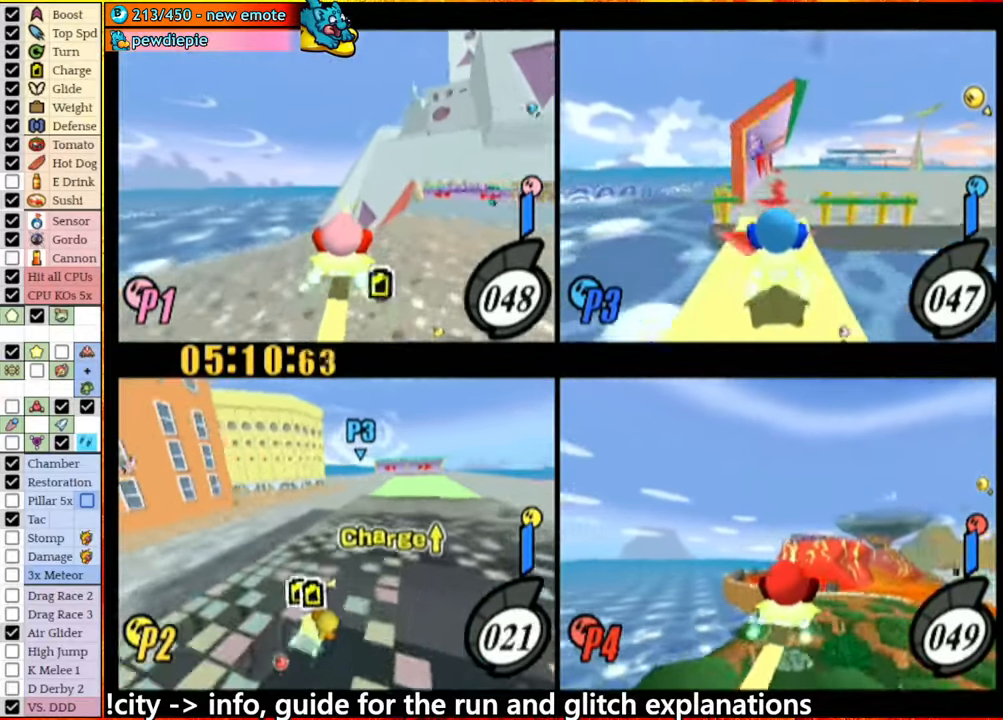
{"buttons": [], "left_stick": "center", "right_stick": "center", "events": [[16, "left_stick", "center"]]}
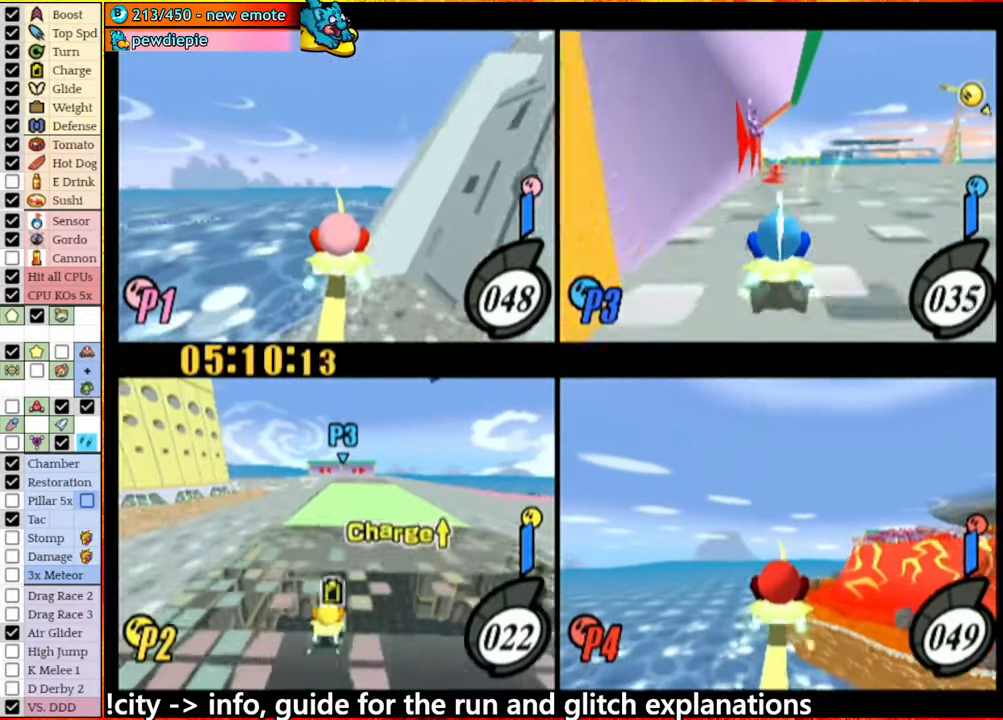
{"buttons": [], "left_stick": "right", "right_stick": "center", "events": [[450, "left_stick", "right"]]}